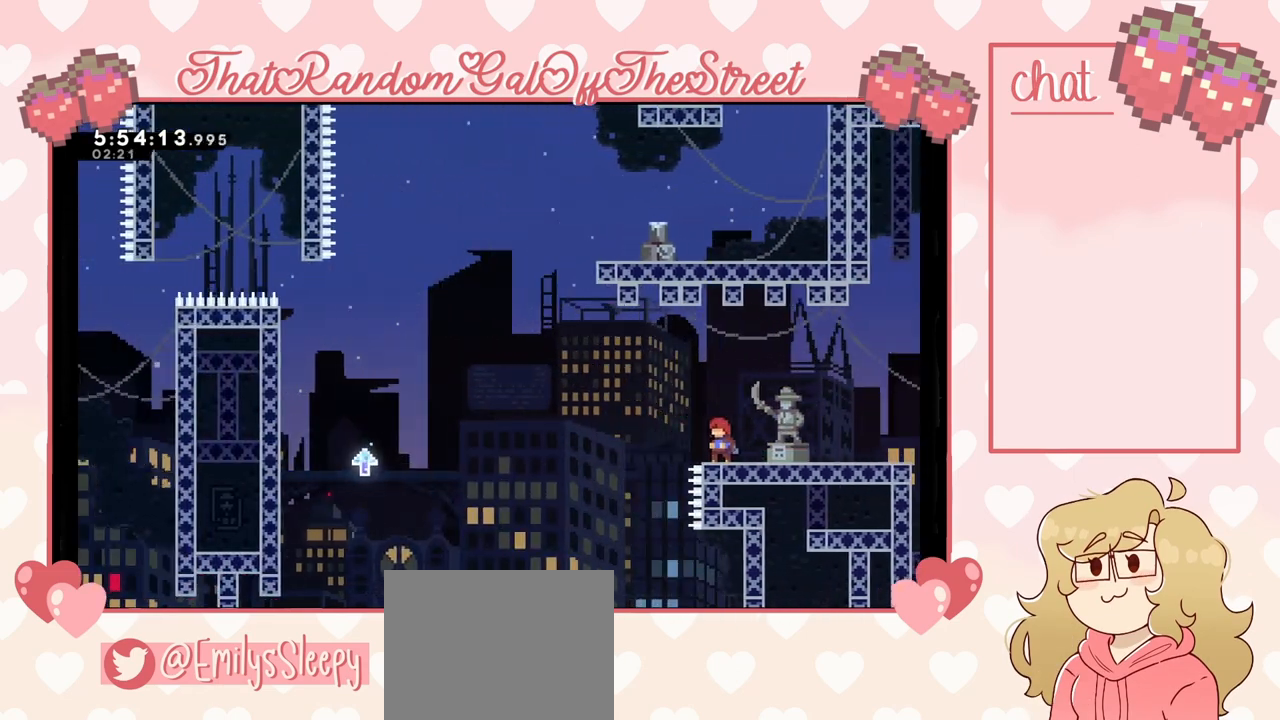
Gameplay with a controller (Xbox layout); each line is a JSON object with the inputs held at the frame after it. "events" lists button and stick changes between this image and that frame as [ms after this image, input, new state], when the widget could be followed in between. Not read: L3.
{"buttons": [], "left_stick": "center", "right_stick": "center", "events": []}
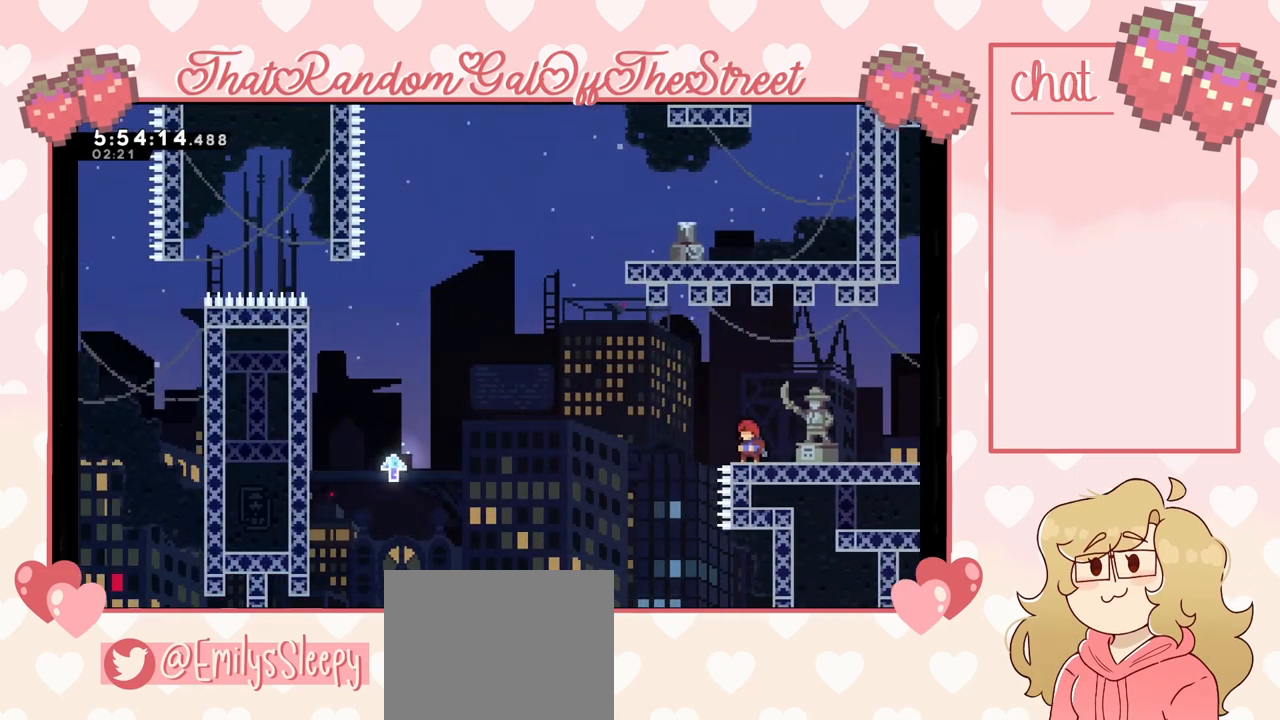
{"buttons": [], "left_stick": "center", "right_stick": "center", "events": []}
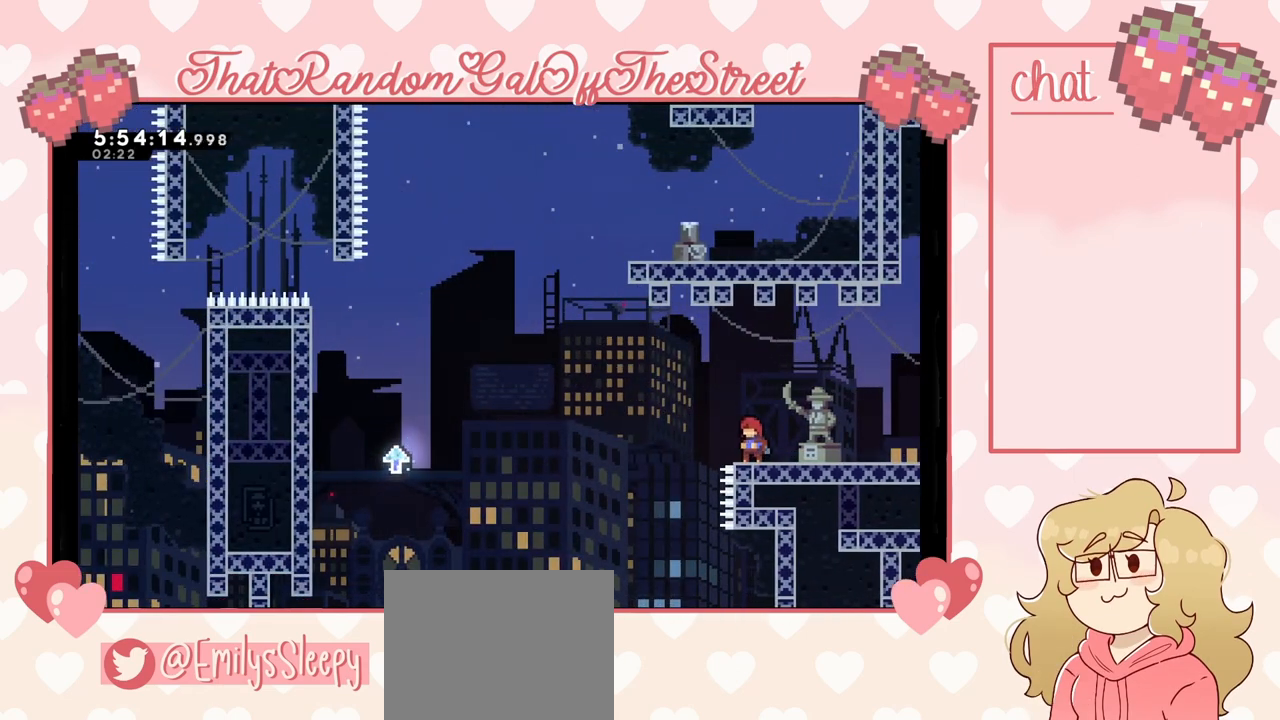
{"buttons": [], "left_stick": "center", "right_stick": "center", "events": []}
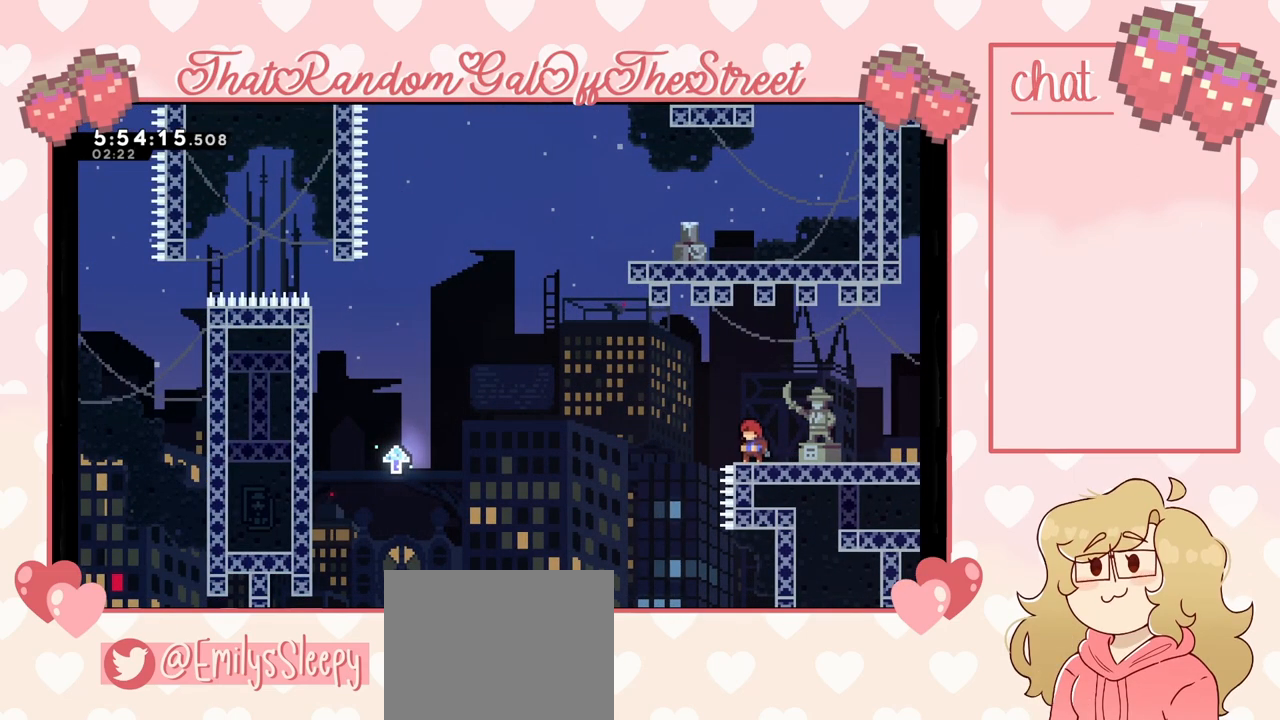
{"buttons": [], "left_stick": "center", "right_stick": "center", "events": []}
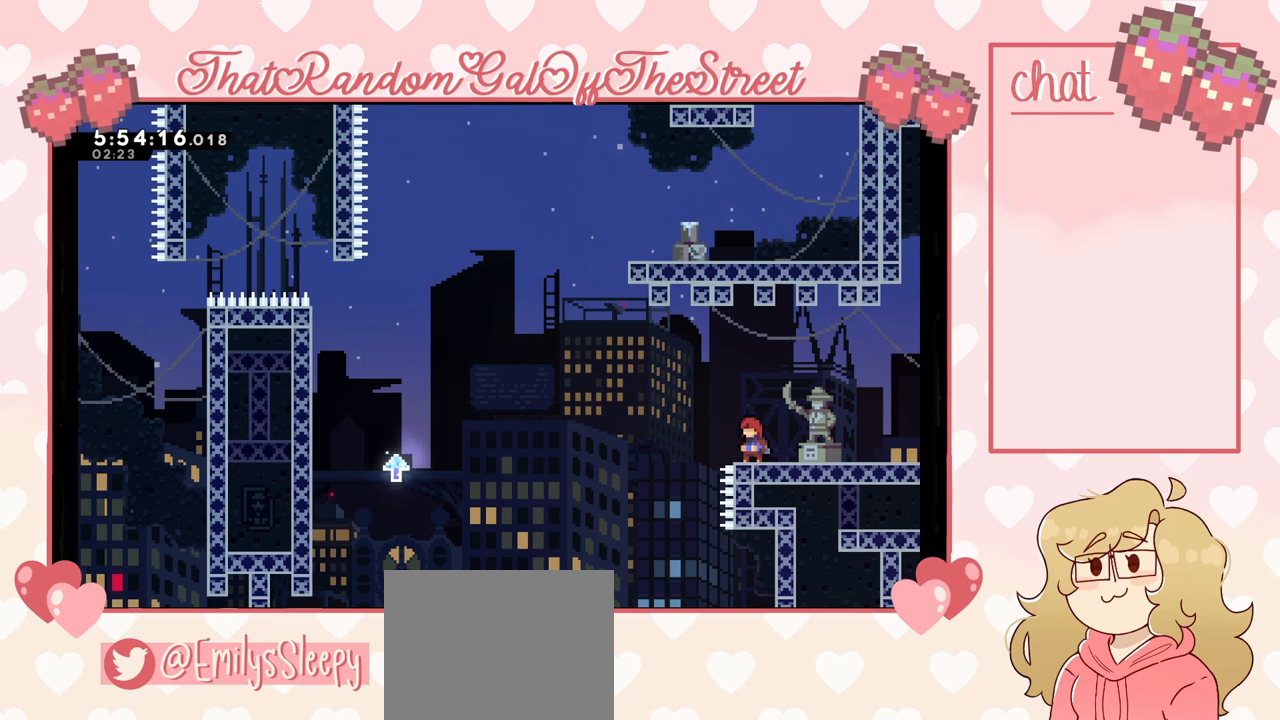
{"buttons": [], "left_stick": "right", "right_stick": "center", "events": [[33, "left_stick", "right"]]}
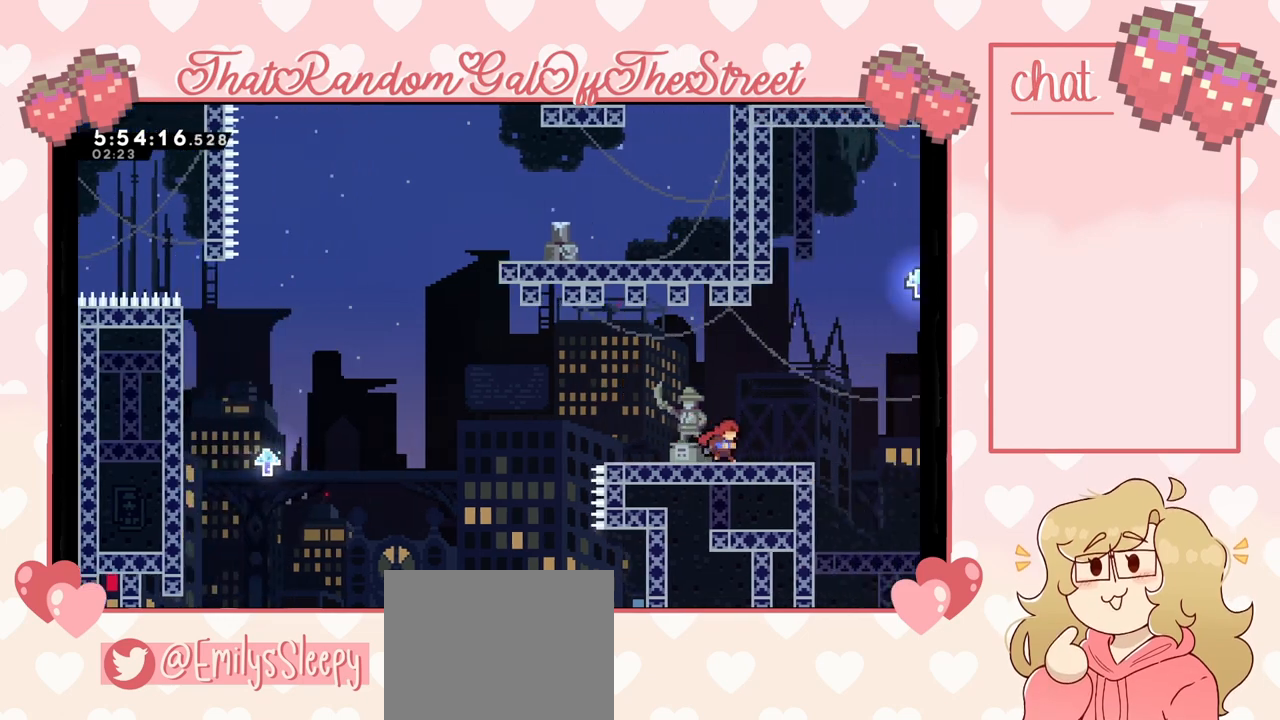
{"buttons": [], "left_stick": "right", "right_stick": "center", "events": [[200, "left_stick", "center"], [433, "left_stick", "right"]]}
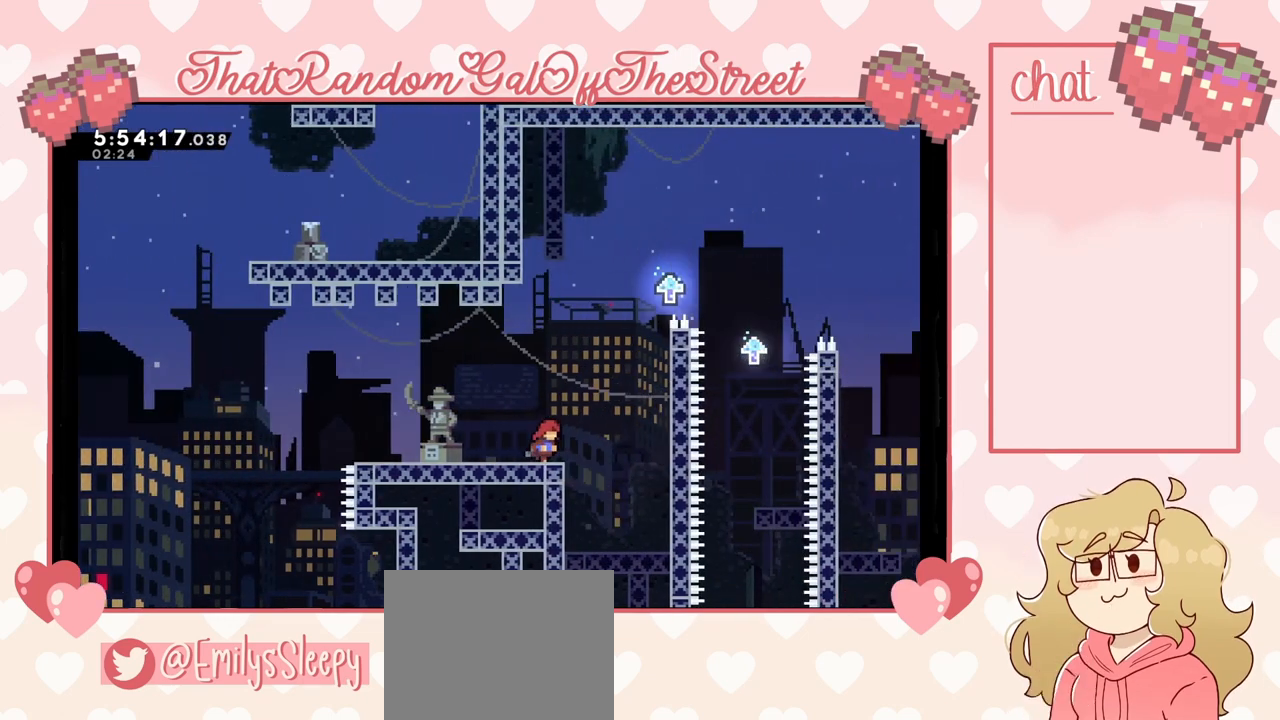
{"buttons": ["A", "L2"], "left_stick": "up-right", "right_stick": "center", "events": [[100, "A", "down"], [433, "L2", "down"], [433, "left_stick", "up-right"]]}
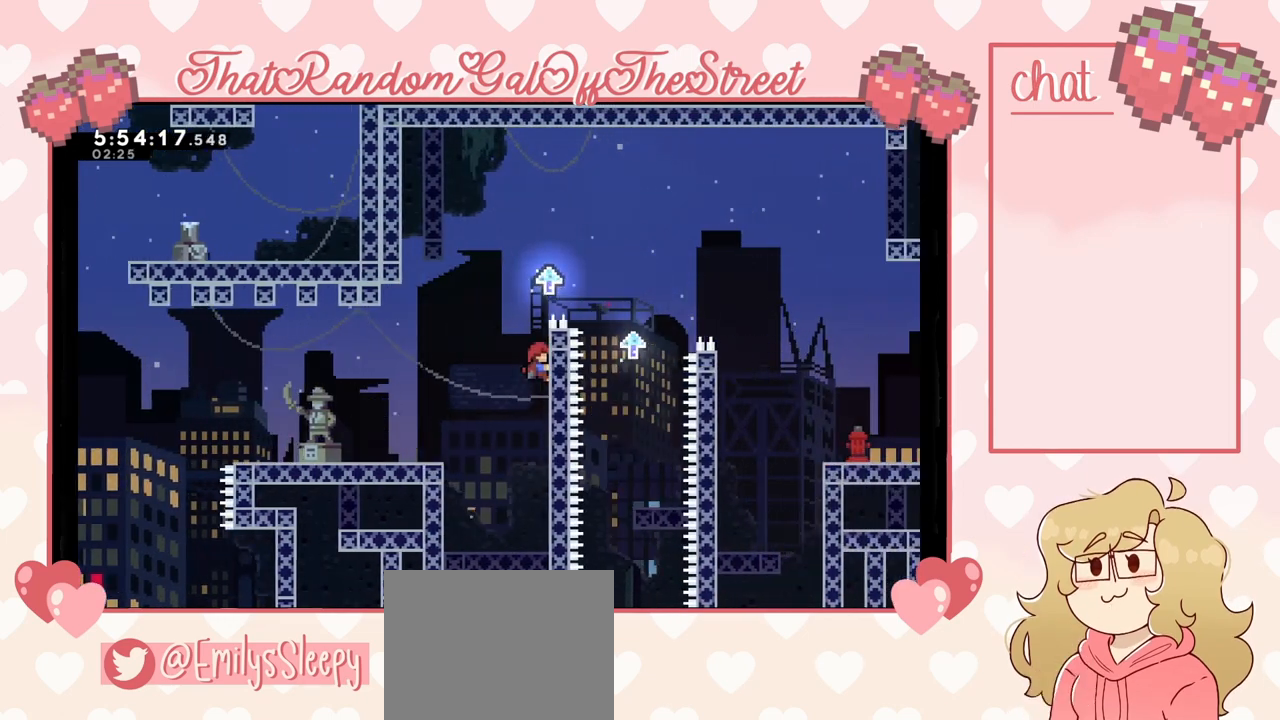
{"buttons": ["L2"], "left_stick": "center", "right_stick": "center", "events": [[100, "A", "up"], [300, "left_stick", "center"]]}
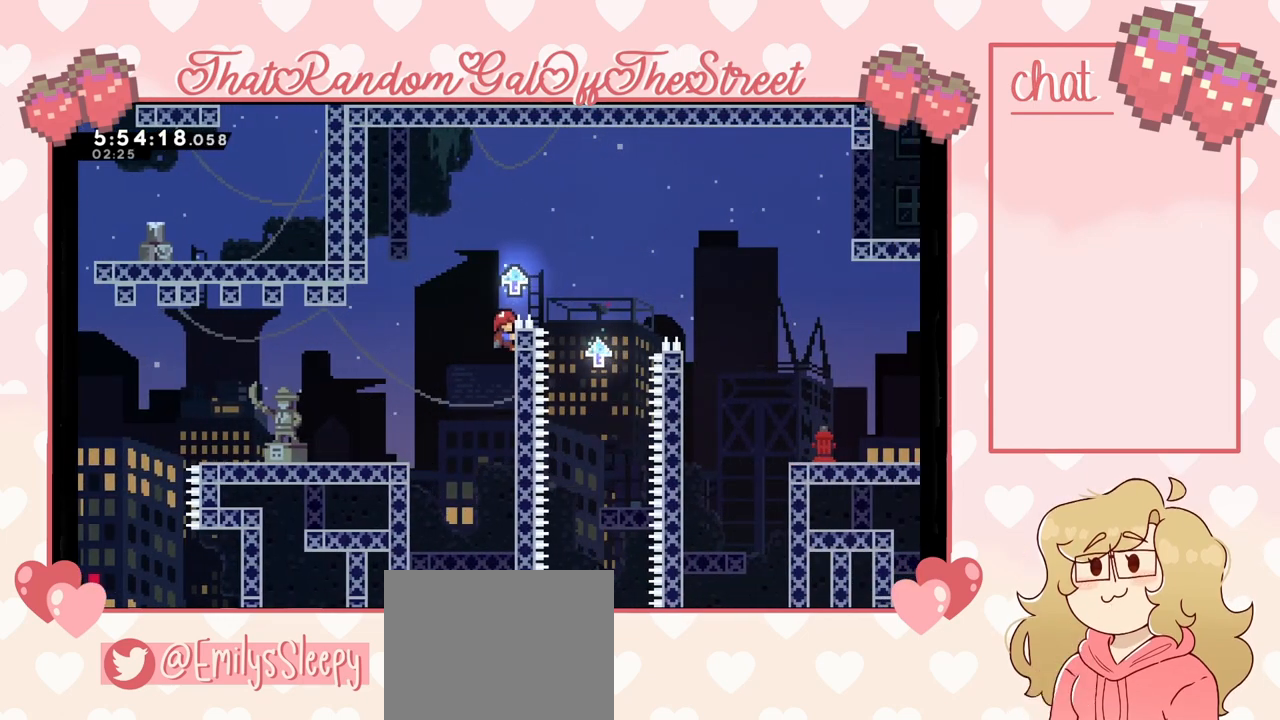
{"buttons": ["L2"], "left_stick": "center", "right_stick": "center", "events": []}
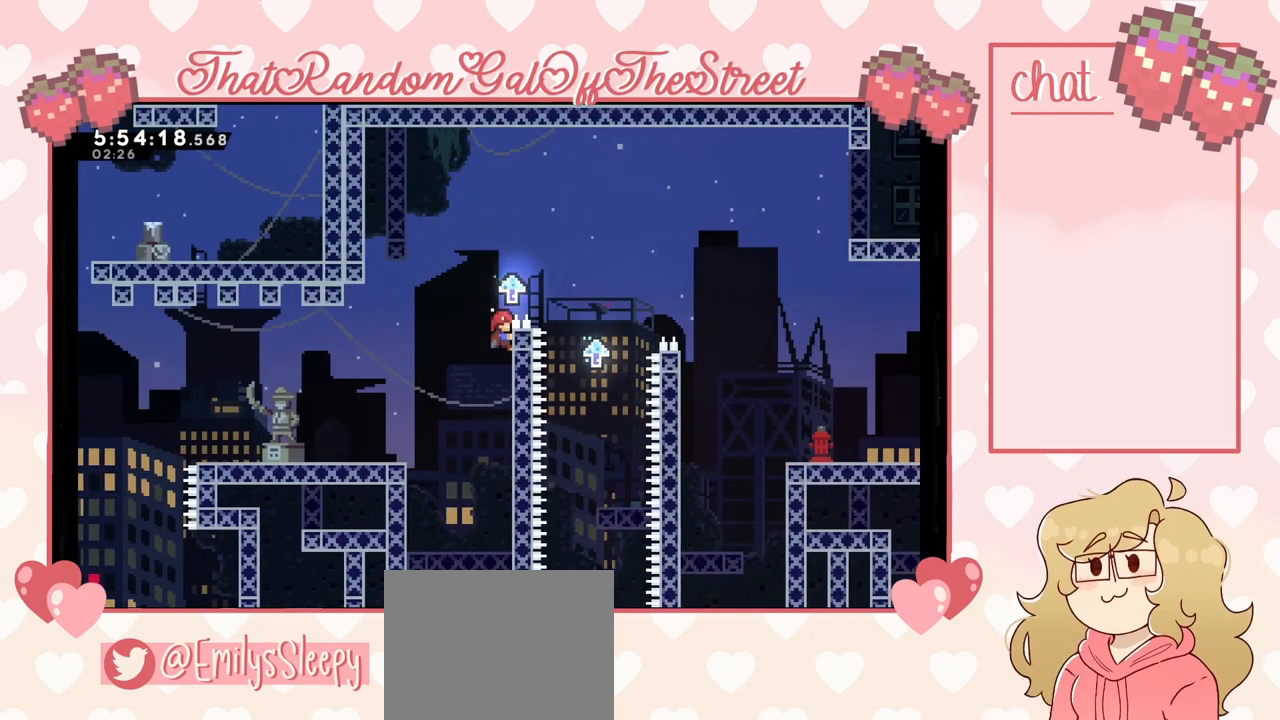
{"buttons": ["L2"], "left_stick": "center", "right_stick": "center", "events": [[267, "left_stick", "up"], [467, "left_stick", "center"]]}
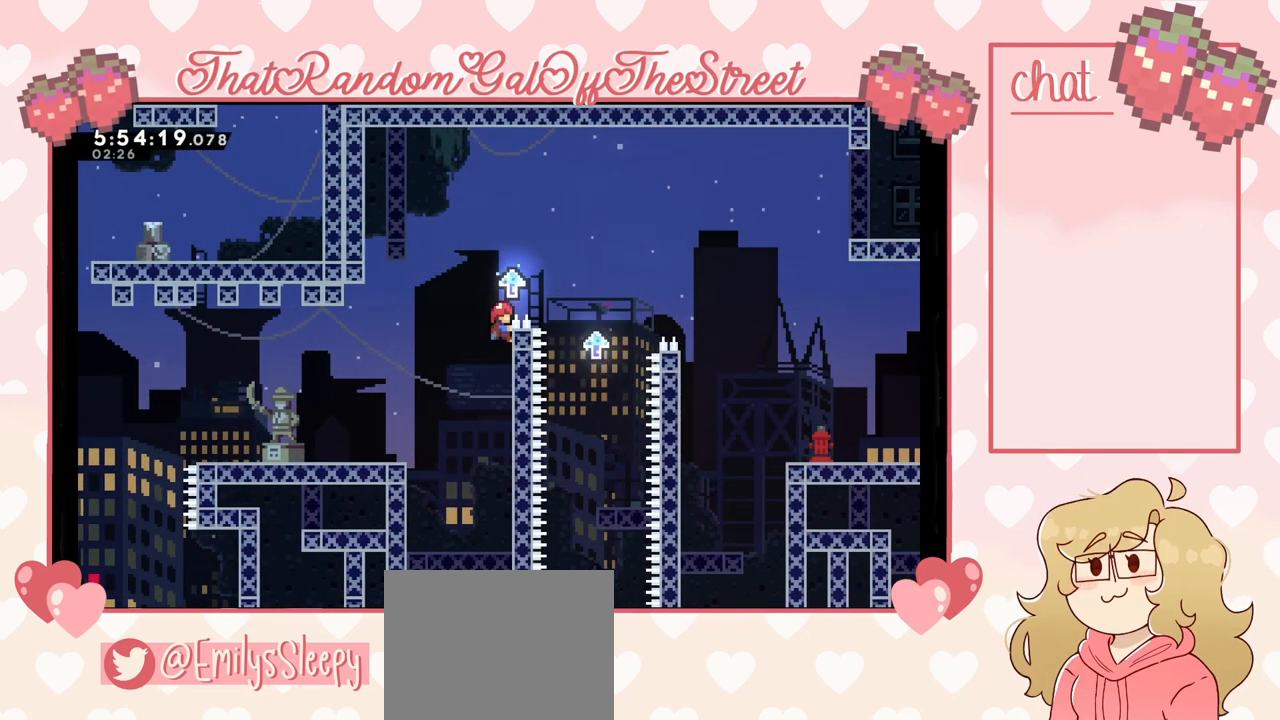
{"buttons": ["A"], "left_stick": "left", "right_stick": "center", "events": [[400, "A", "down"], [433, "left_stick", "left"], [500, "L2", "up"]]}
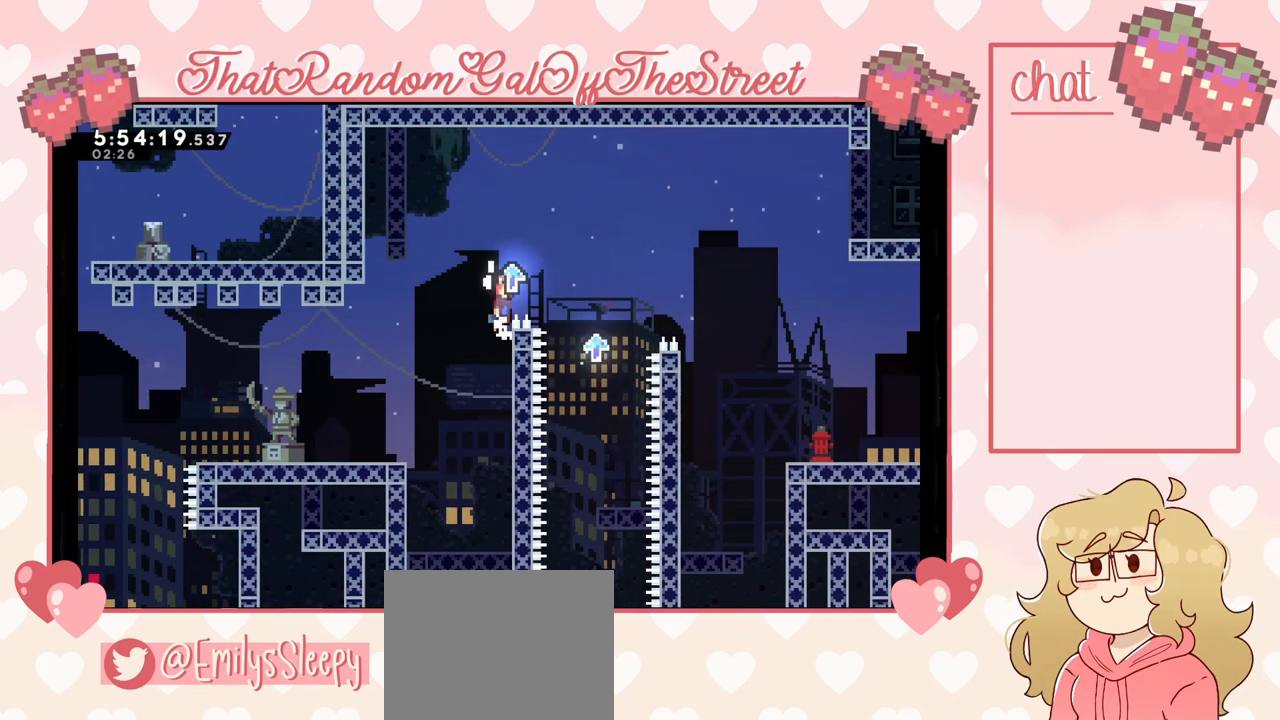
{"buttons": ["A", "L2"], "left_stick": "left", "right_stick": "center", "events": [[367, "L2", "down"]]}
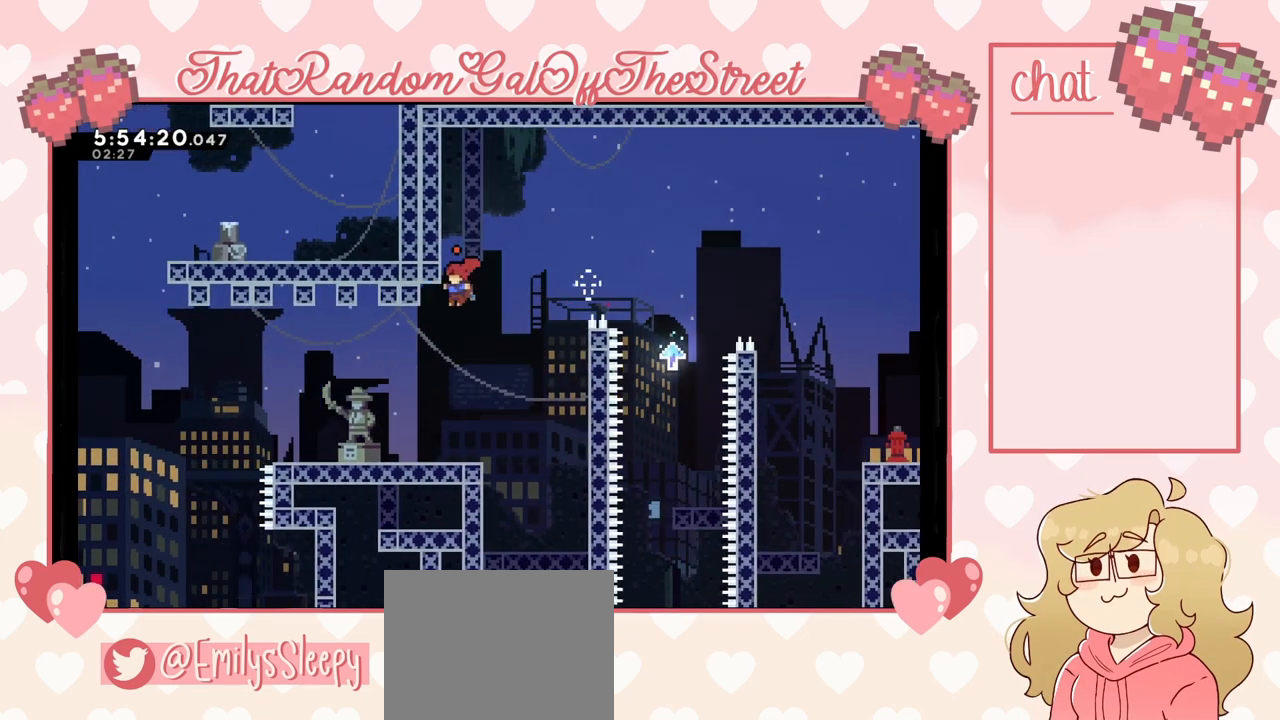
{"buttons": ["L2"], "left_stick": "center", "right_stick": "center", "events": [[100, "A", "up"], [367, "left_stick", "center"]]}
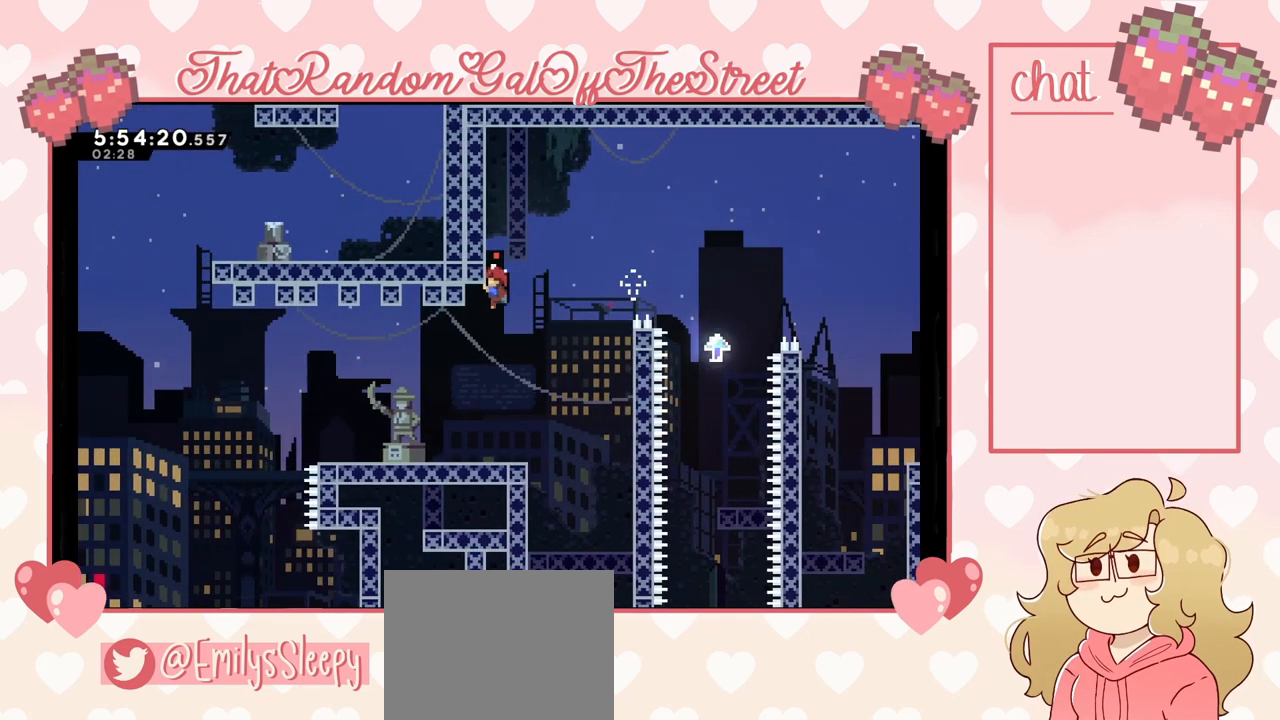
{"buttons": ["L2"], "left_stick": "left", "right_stick": "center", "events": [[33, "left_stick", "left"], [67, "L2", "up"], [200, "L2", "down"]]}
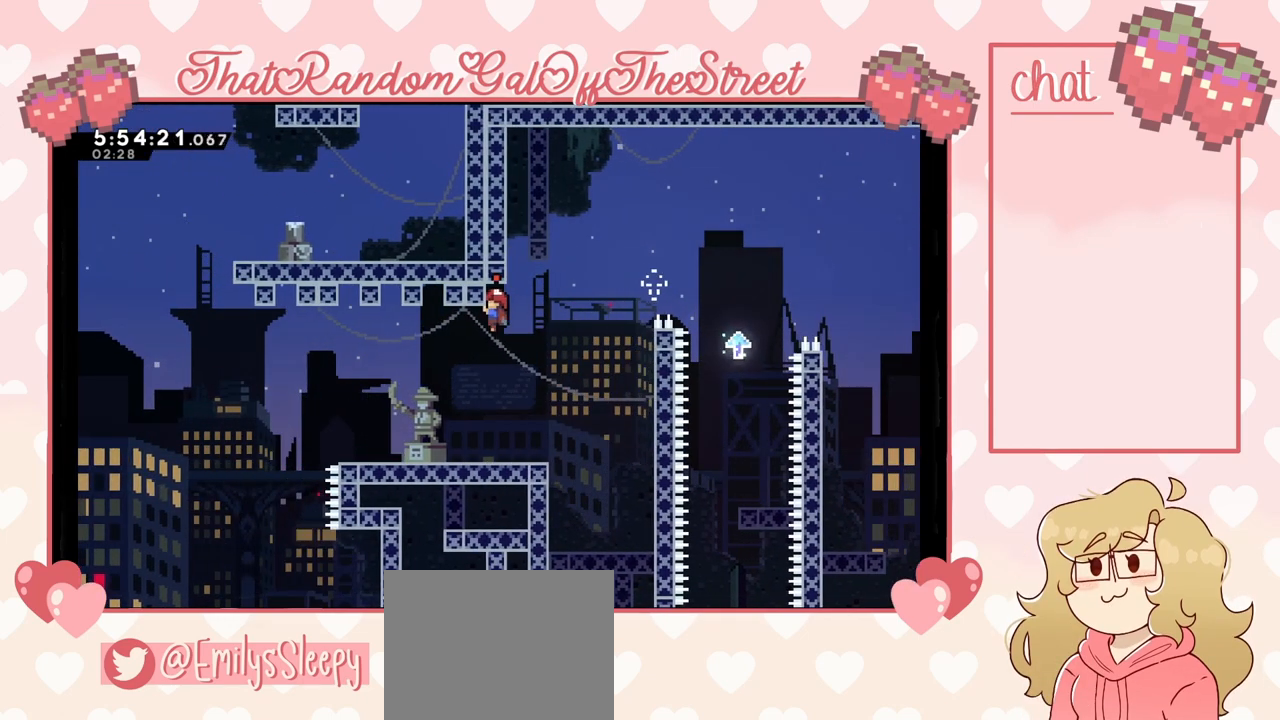
{"buttons": ["L2"], "left_stick": "left", "right_stick": "center", "events": []}
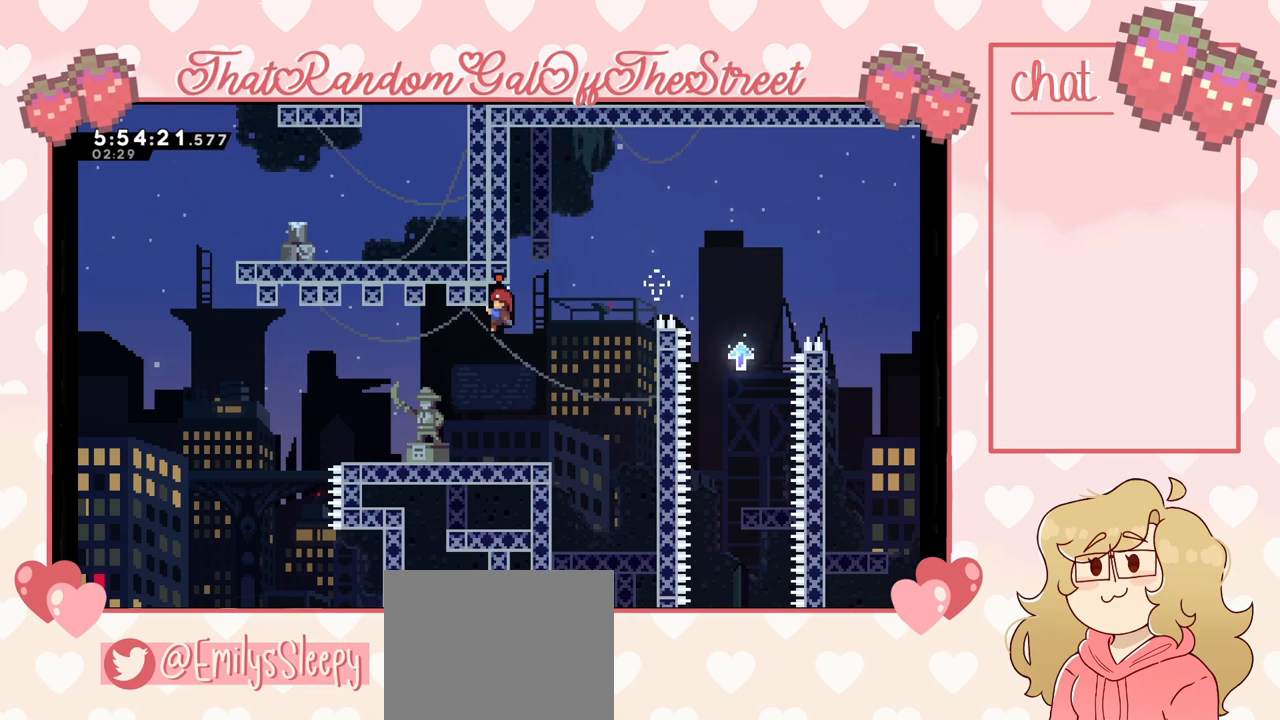
{"buttons": [], "left_stick": "left", "right_stick": "center", "events": [[233, "L2", "up"]]}
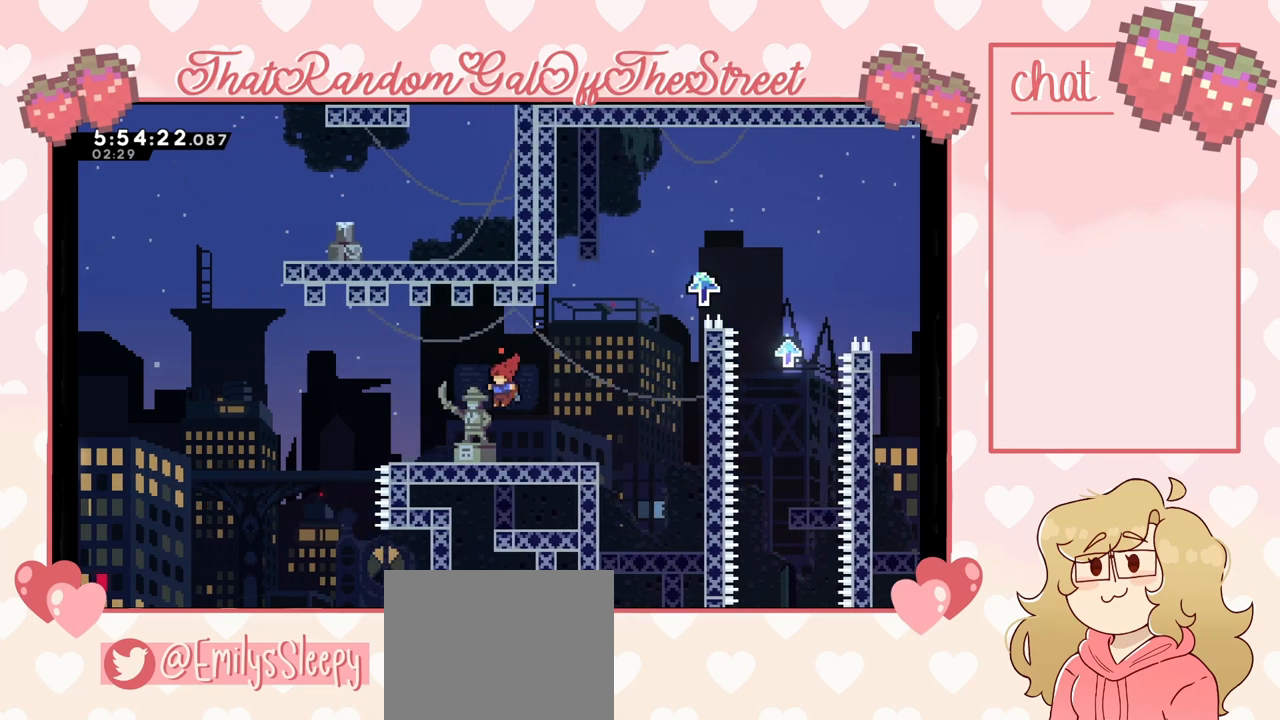
{"buttons": ["A"], "left_stick": "right", "right_stick": "center", "events": [[33, "A", "down"], [367, "left_stick", "right"]]}
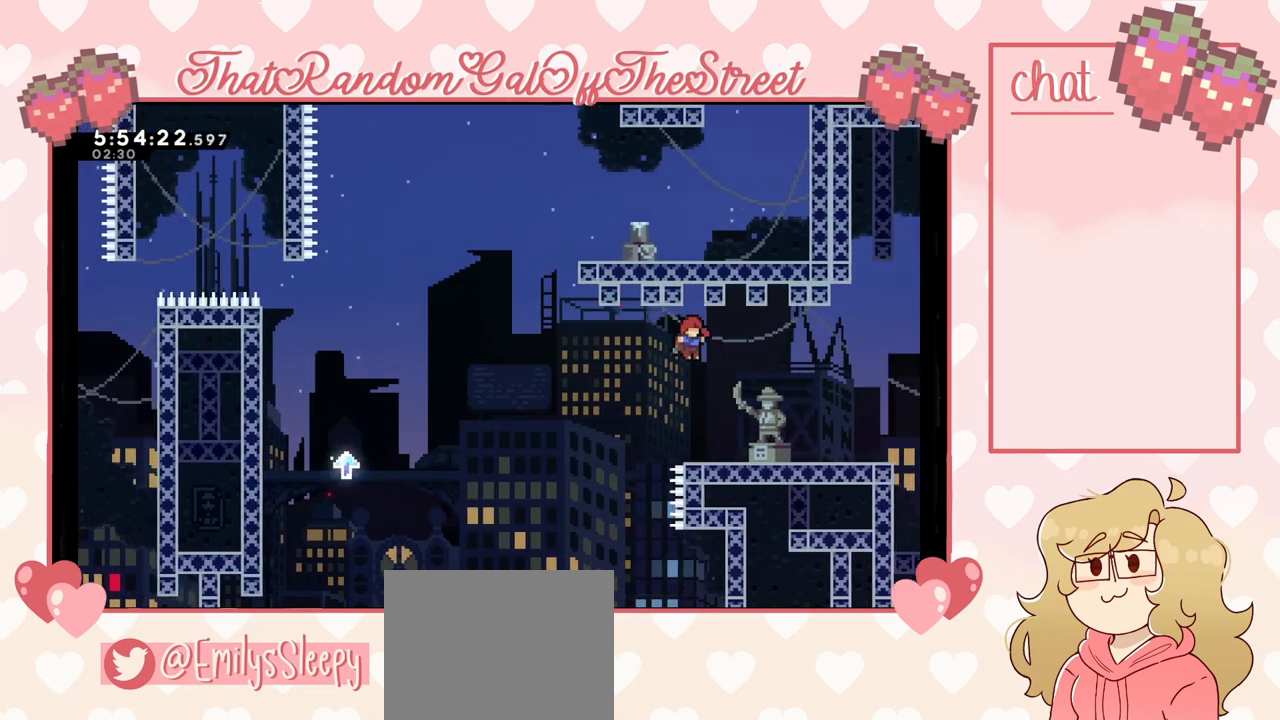
{"buttons": [], "left_stick": "left", "right_stick": "center", "events": [[133, "A", "up"], [200, "left_stick", "center"], [400, "left_stick", "left"]]}
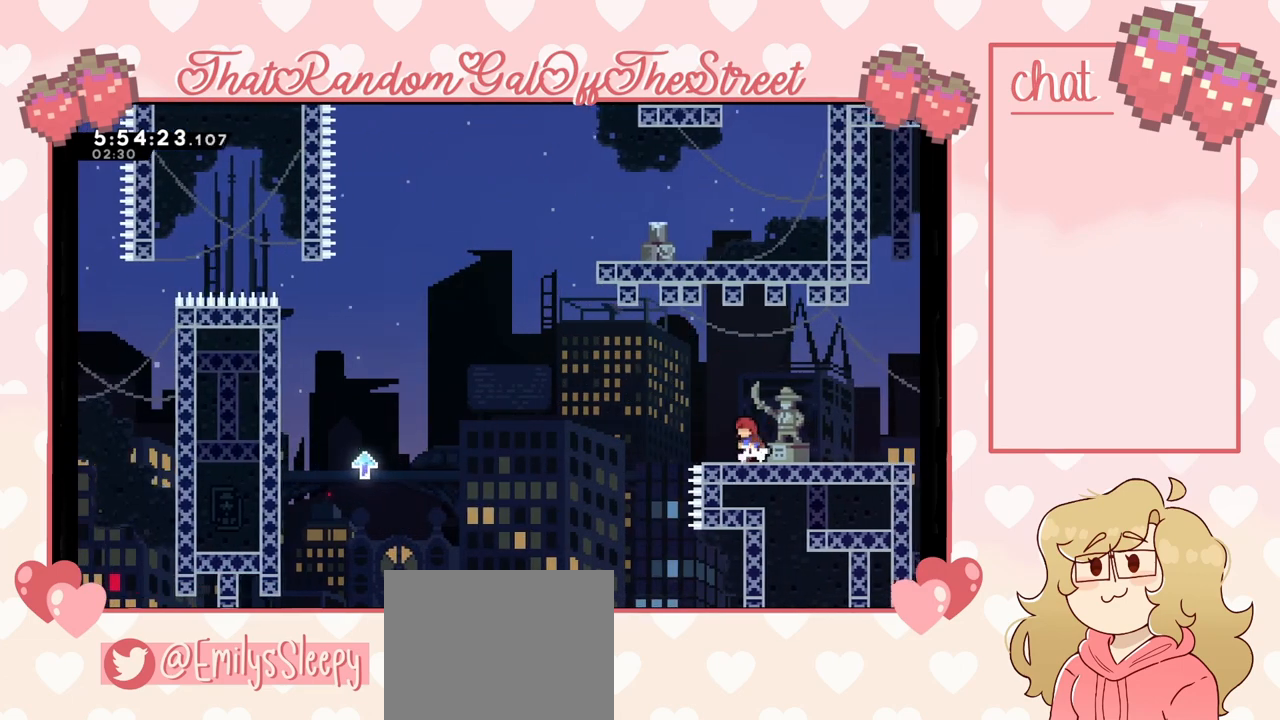
{"buttons": ["A"], "left_stick": "right", "right_stick": "center", "events": [[167, "A", "down"], [233, "left_stick", "right"]]}
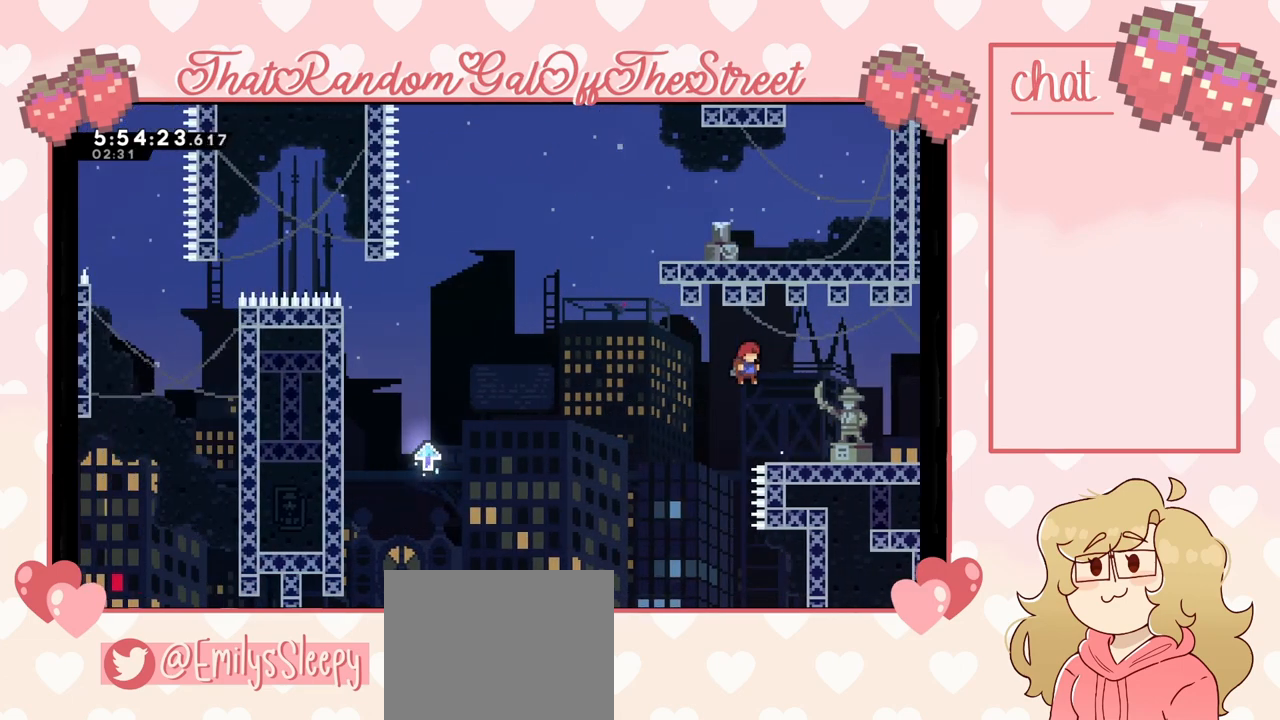
{"buttons": [], "left_stick": "center", "right_stick": "center", "events": [[167, "A", "up"], [467, "left_stick", "center"]]}
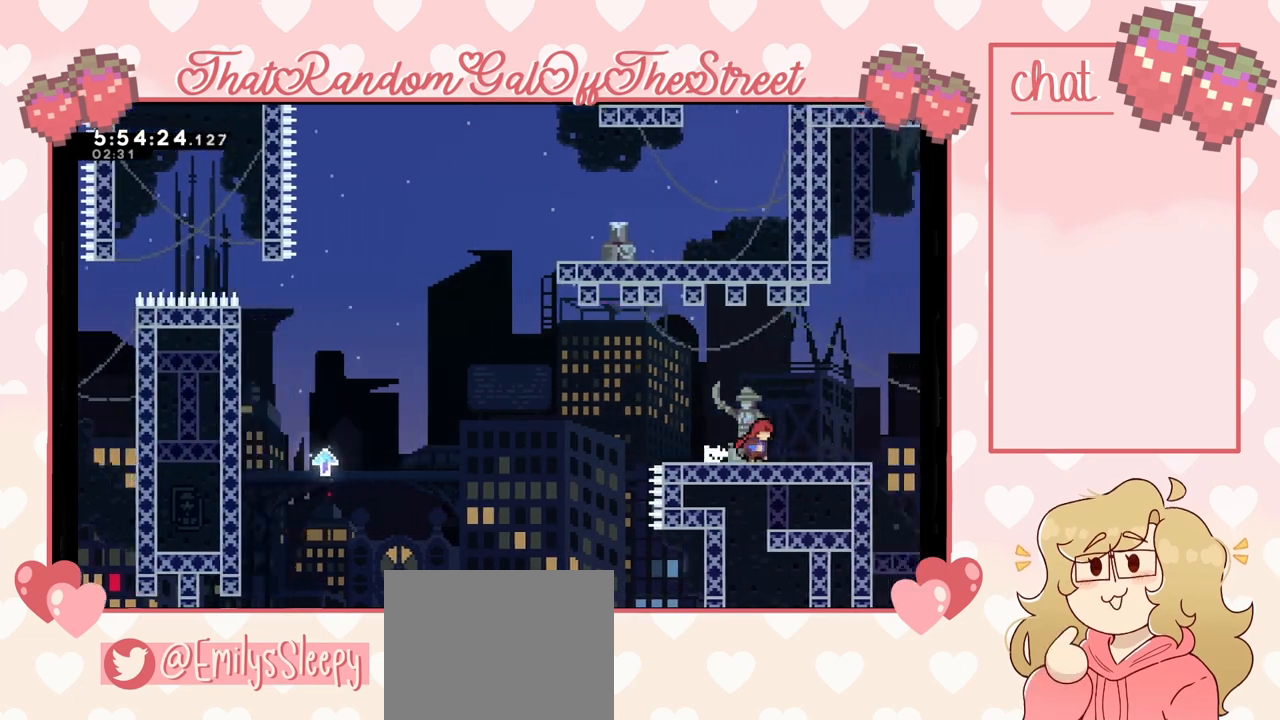
{"buttons": [], "left_stick": "down-left", "right_stick": "center", "events": [[200, "A", "down"], [267, "A", "up"], [267, "left_stick", "down-left"], [367, "X", "down"], [500, "X", "up"]]}
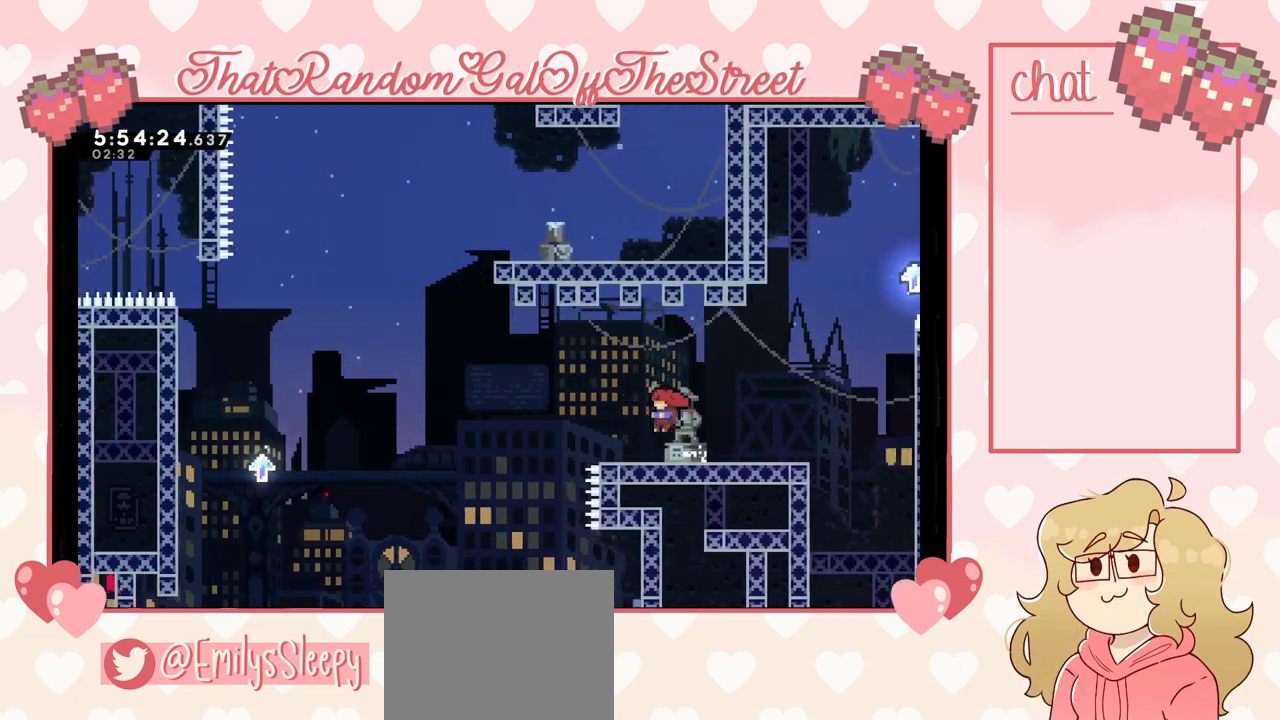
{"buttons": [], "left_stick": "right", "right_stick": "center", "events": [[100, "left_stick", "right"], [233, "A", "down"], [400, "A", "up"]]}
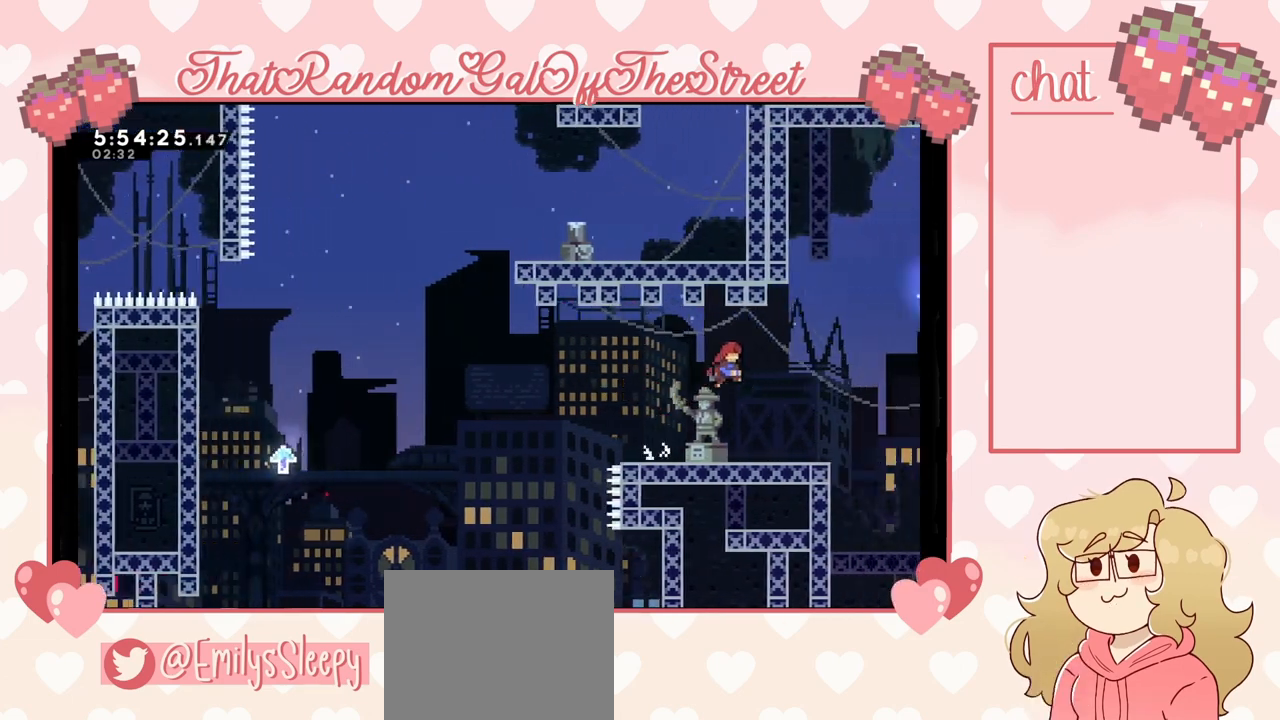
{"buttons": [], "left_stick": "center", "right_stick": "center", "events": [[33, "left_stick", "center"], [133, "left_stick", "left"], [300, "left_stick", "center"]]}
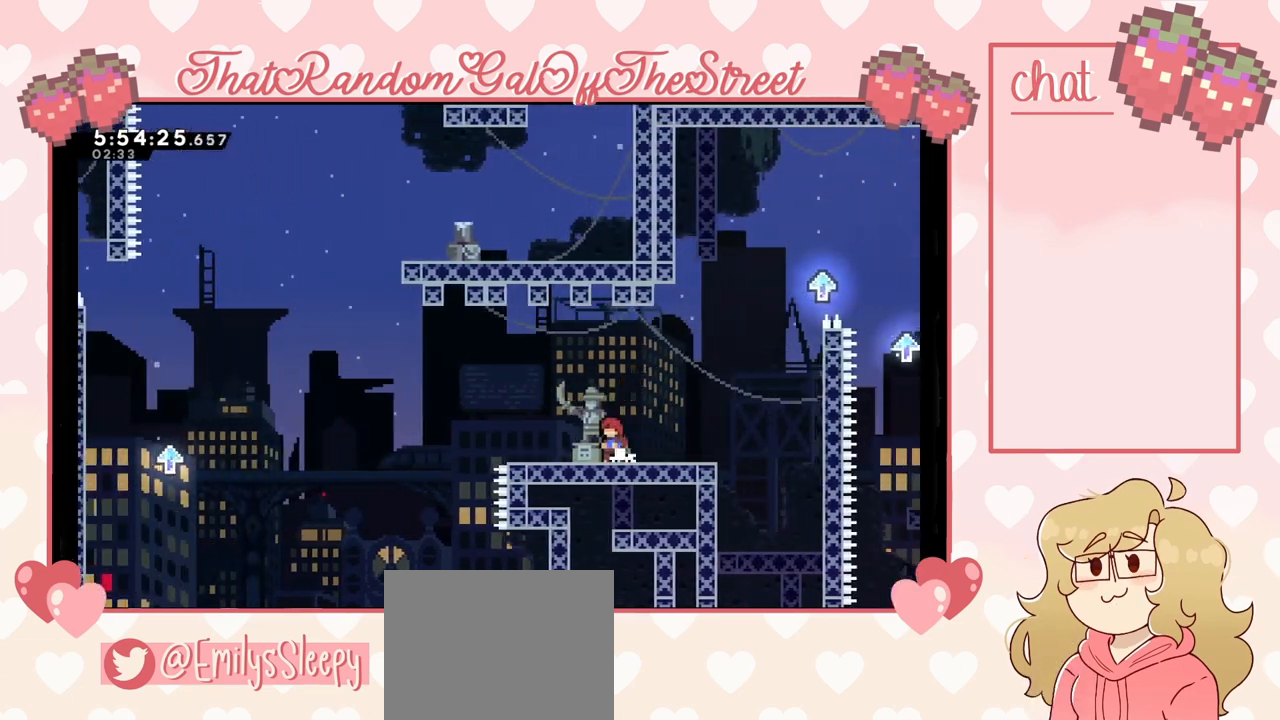
{"buttons": [], "left_stick": "left", "right_stick": "center", "events": [[100, "left_stick", "left"]]}
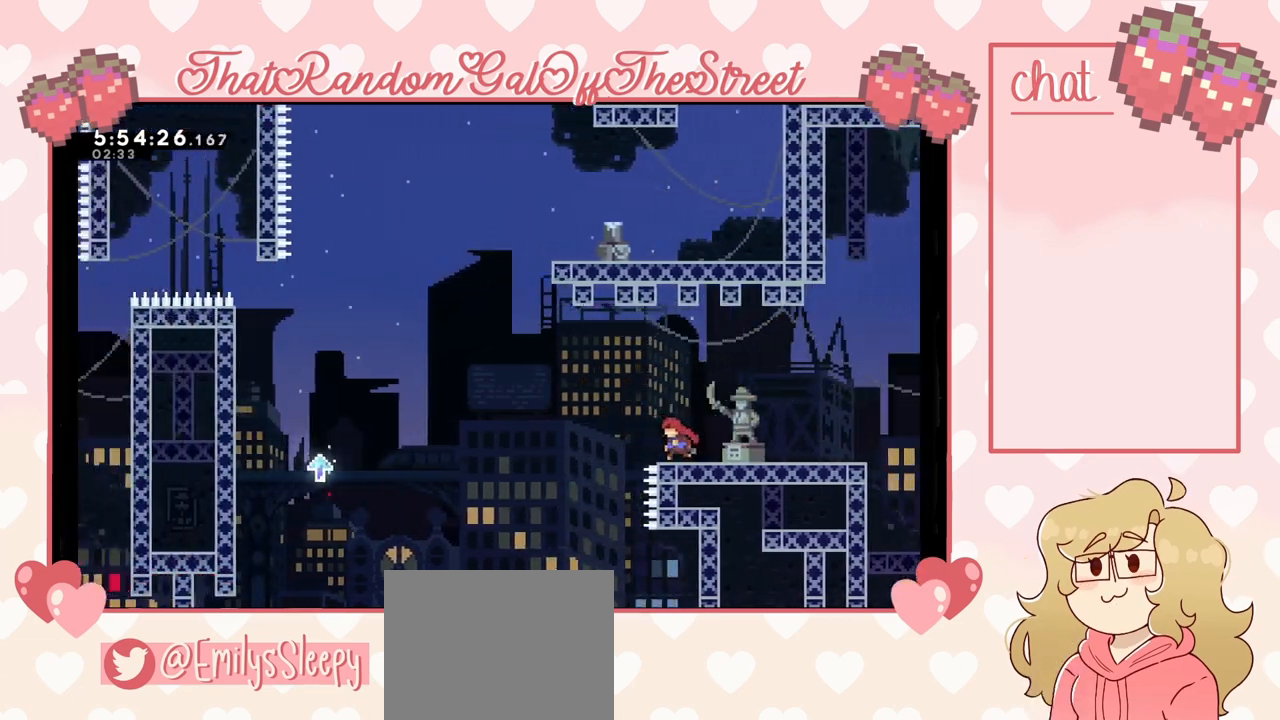
{"buttons": ["A"], "left_stick": "left", "right_stick": "center", "events": [[133, "A", "down"]]}
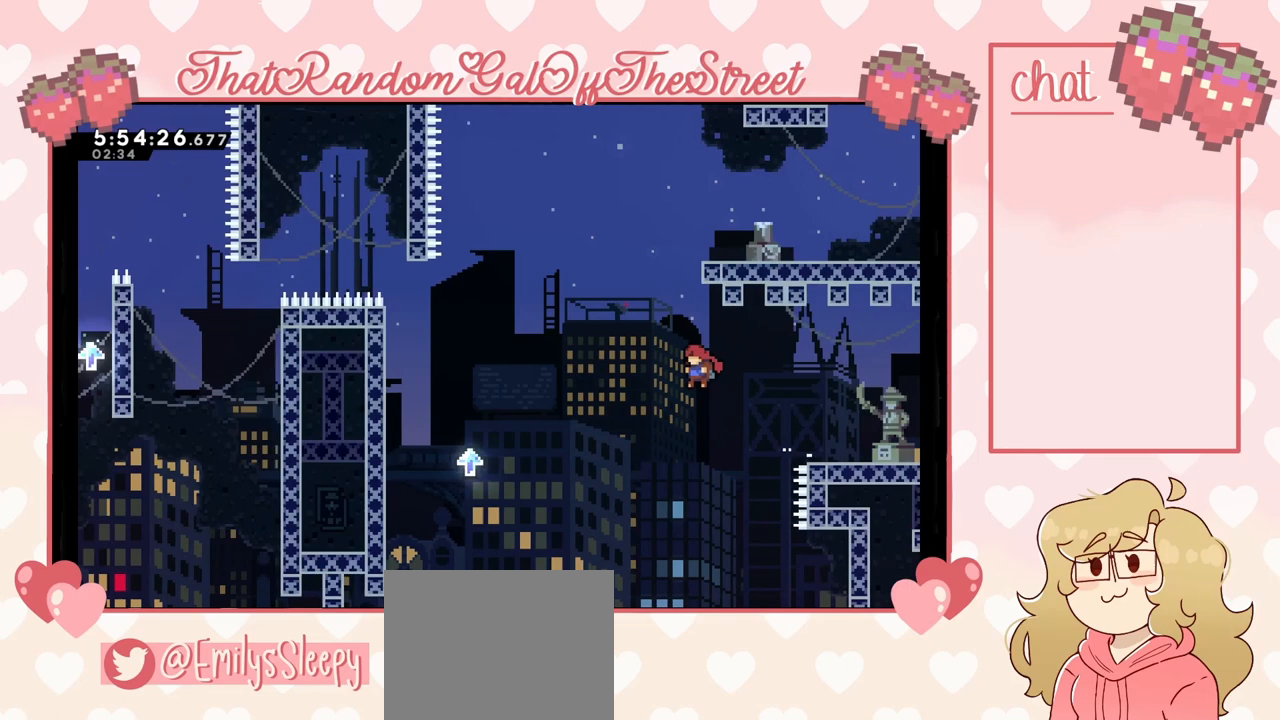
{"buttons": ["A"], "left_stick": "left", "right_stick": "center", "events": []}
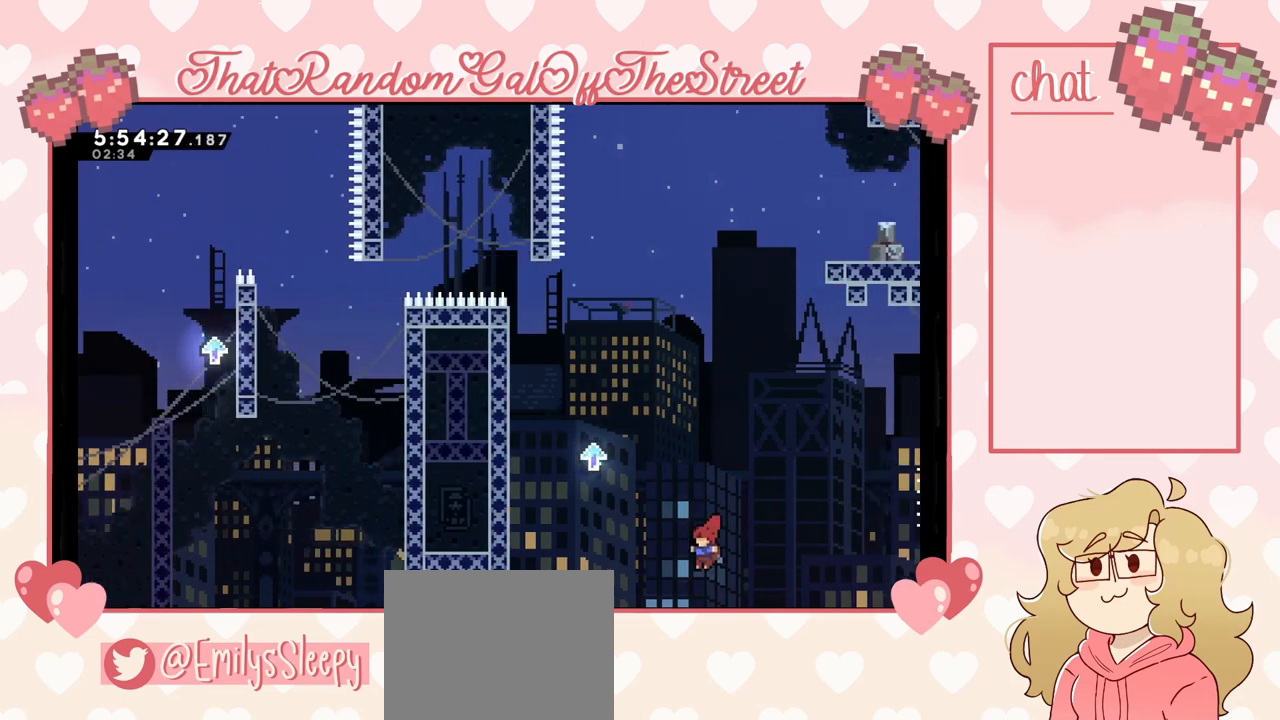
{"buttons": ["A"], "left_stick": "left", "right_stick": "center", "events": []}
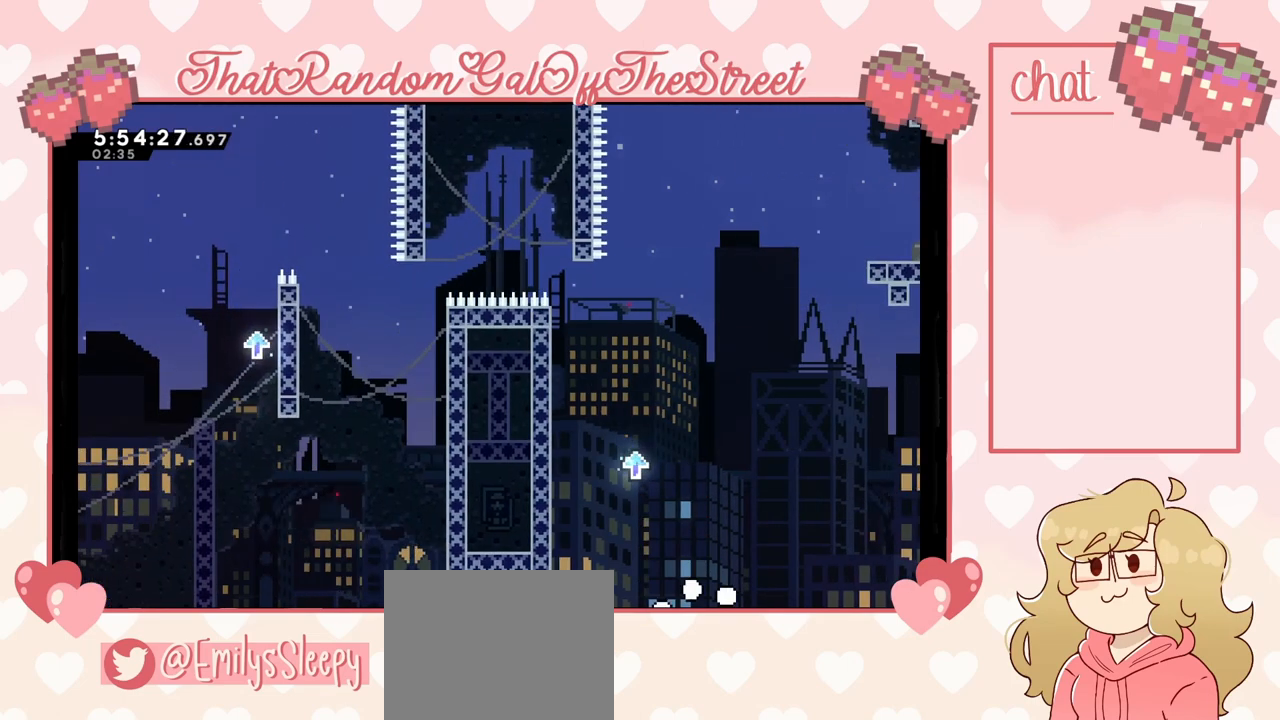
{"buttons": [], "left_stick": "center", "right_stick": "center", "events": [[200, "A", "up"], [267, "left_stick", "center"]]}
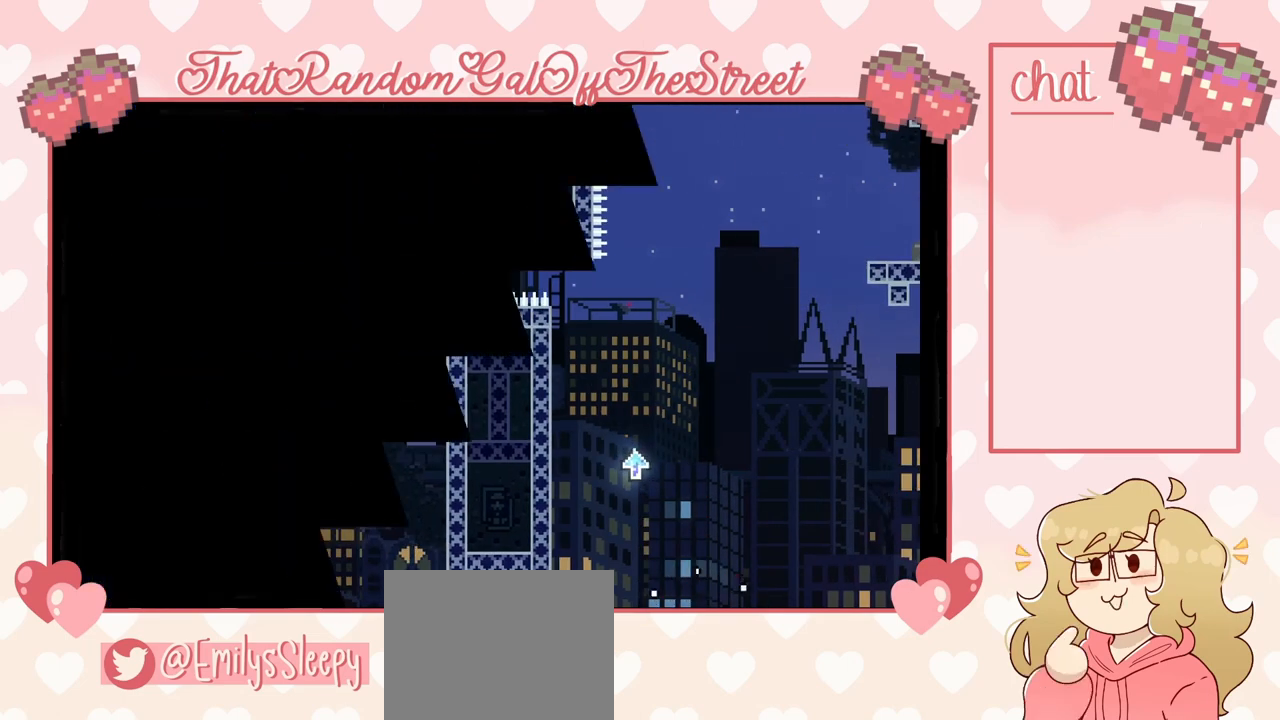
{"buttons": [], "left_stick": "center", "right_stick": "center", "events": []}
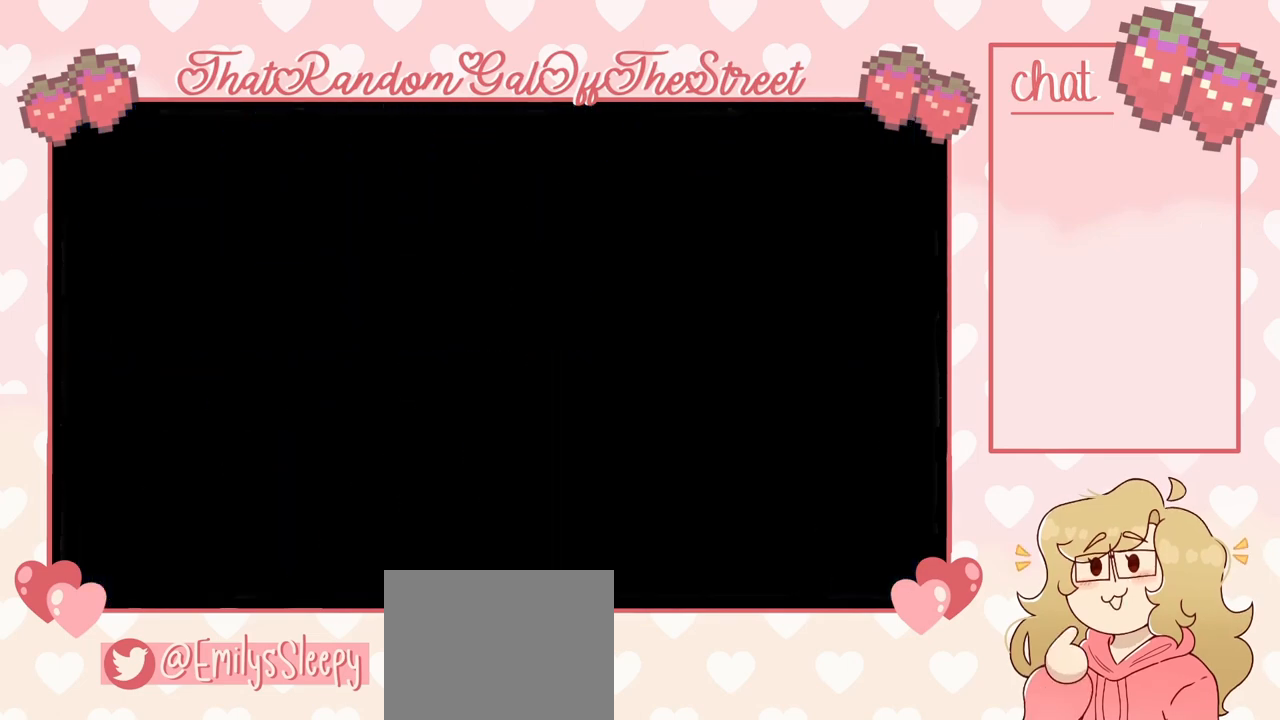
{"buttons": [], "left_stick": "center", "right_stick": "center", "events": []}